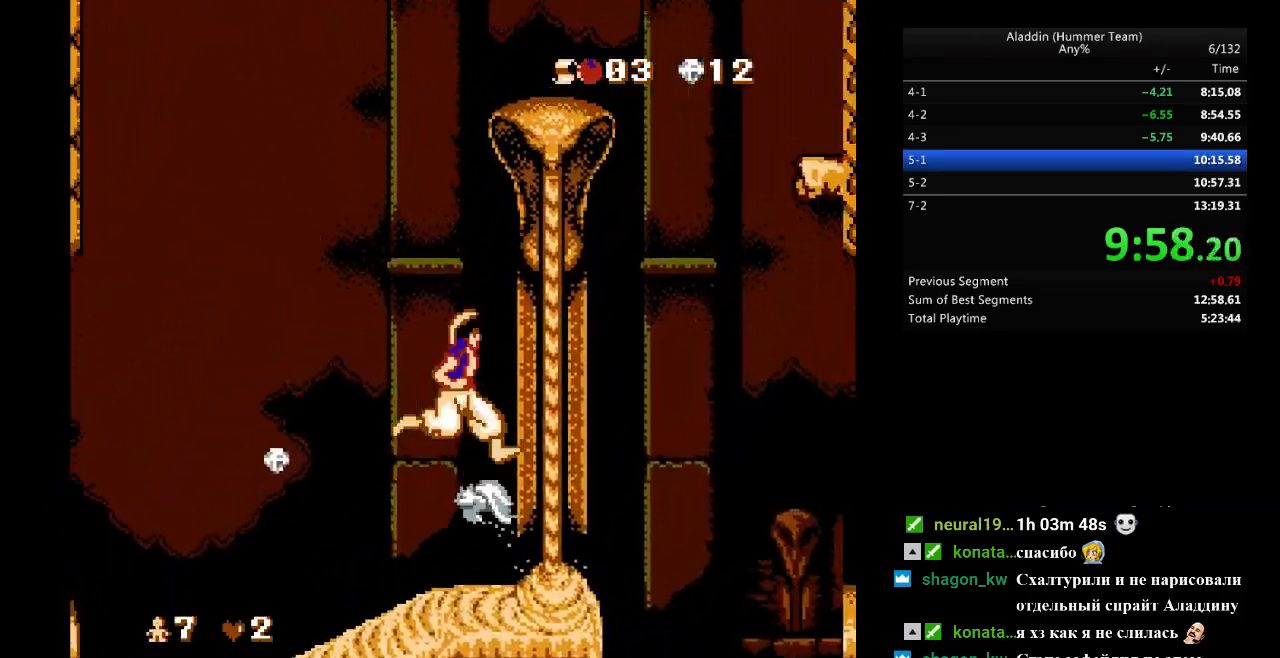
Gameplay with a controller (Nintendo layout); each line is a JSON object with the inputs held at the frame after it. "events" lists button and stick changes between this image and that frame as [ms after this image, input, new state], when the widget could be followed in between. Not read: L3 R3.
{"buttons": ["DPAD_RIGHT"], "events": [[417, "B", "up"]]}
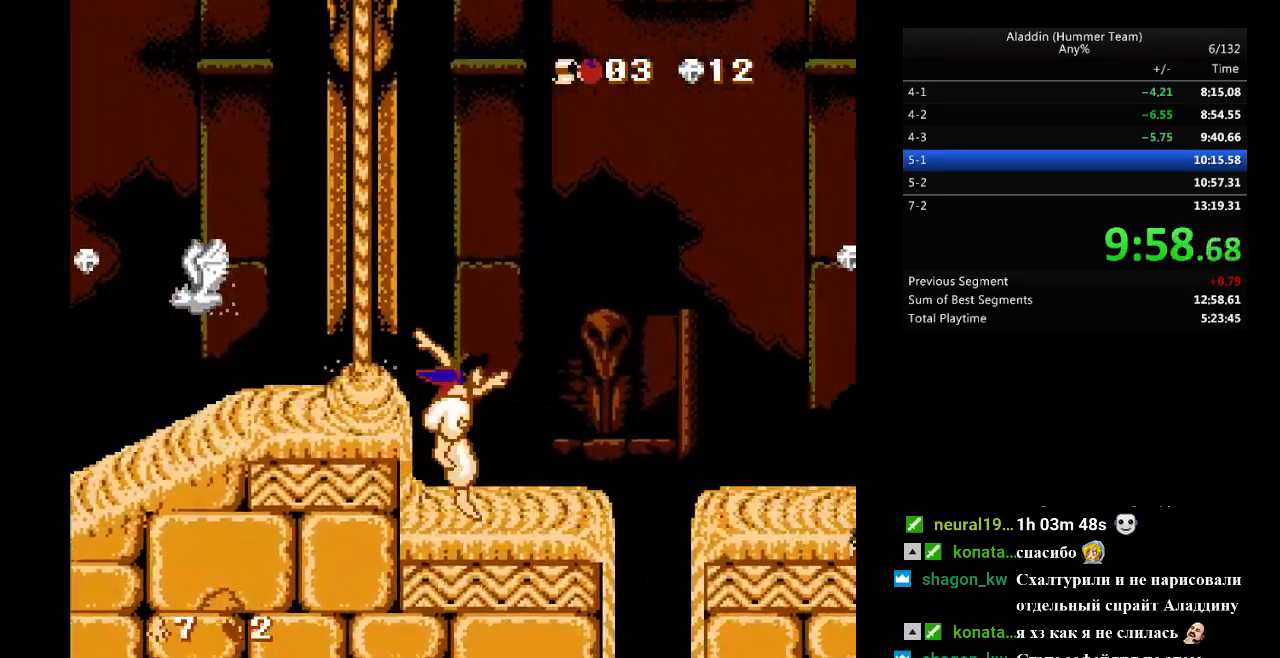
{"buttons": ["DPAD_RIGHT"], "events": [[233, "B", "down"], [417, "B", "up"]]}
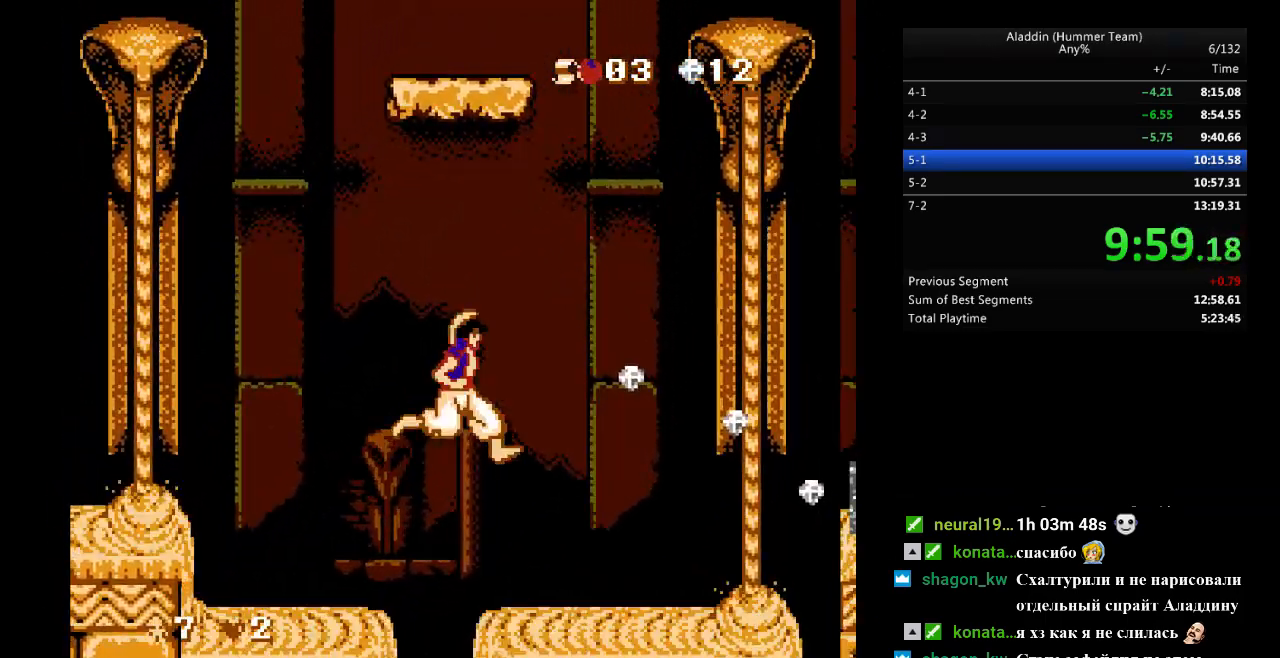
{"buttons": ["DPAD_RIGHT"], "events": []}
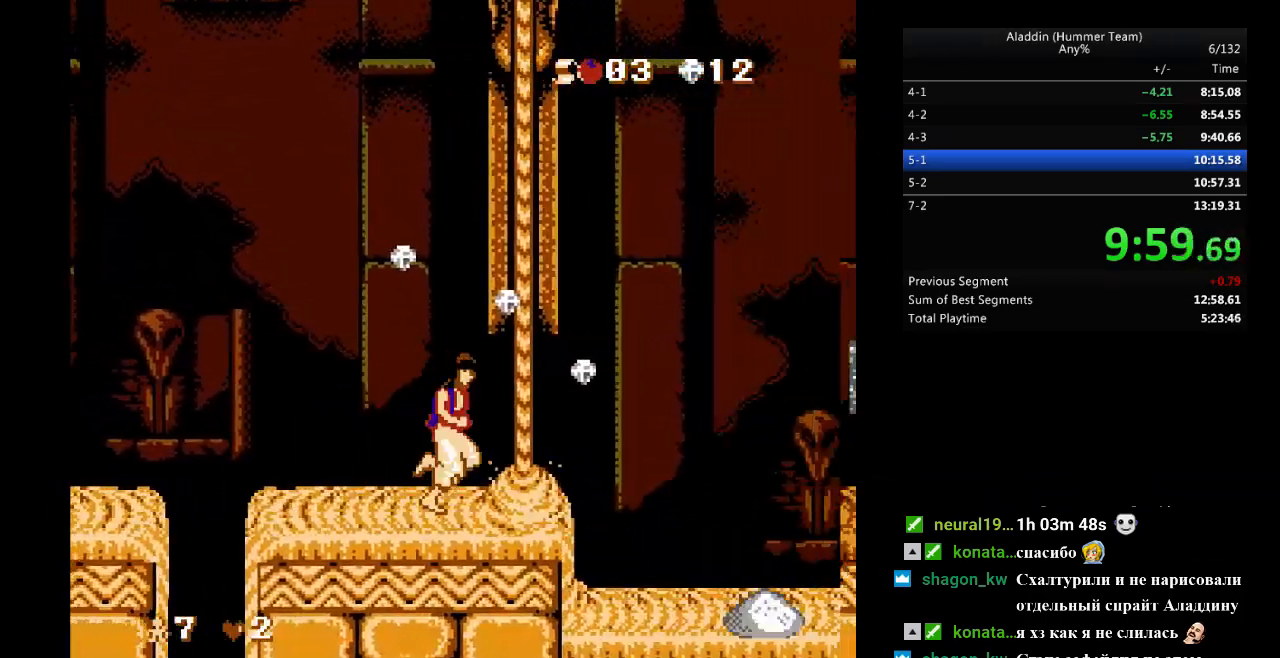
{"buttons": ["B", "DPAD_RIGHT"], "events": [[150, "B", "down"]]}
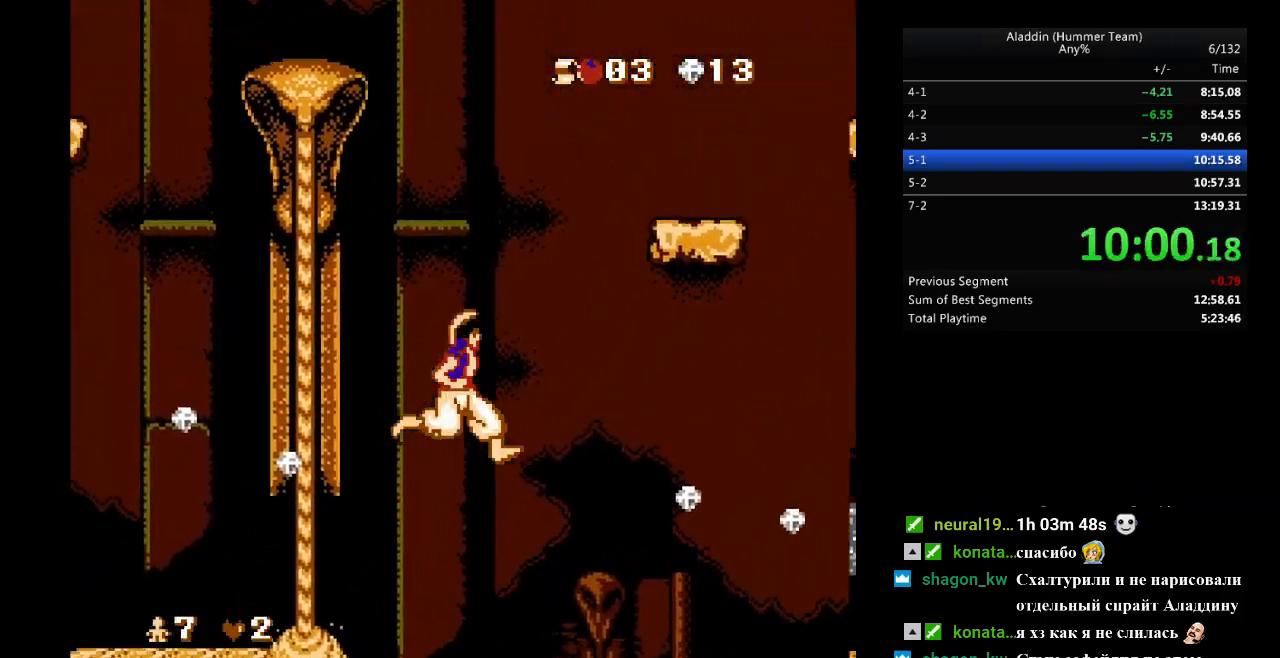
{"buttons": ["DPAD_RIGHT"], "events": [[367, "B", "up"]]}
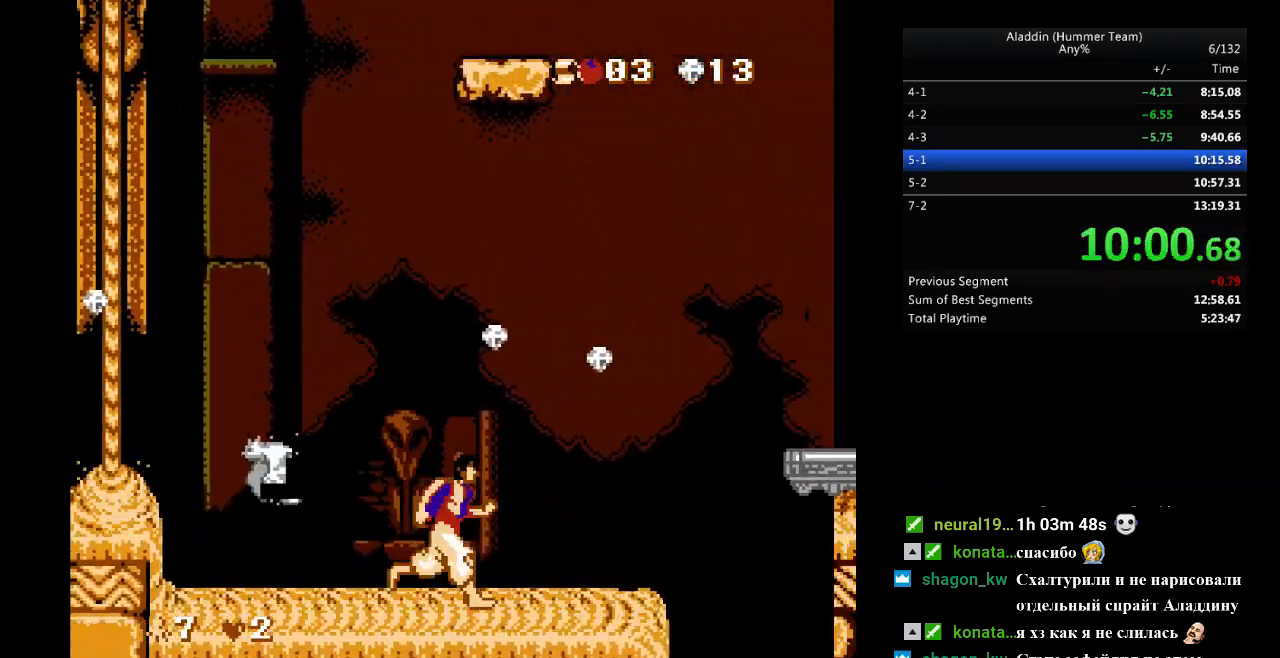
{"buttons": ["B", "DPAD_RIGHT"], "events": [[283, "B", "down"]]}
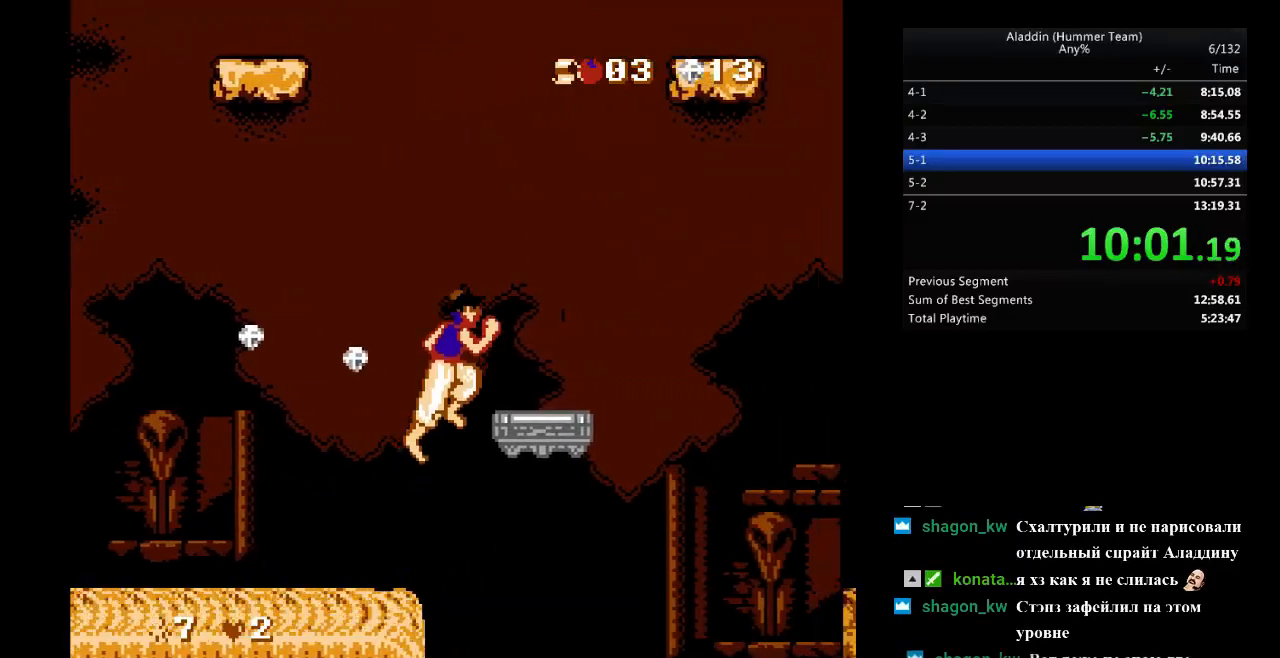
{"buttons": ["B", "DPAD_RIGHT"], "events": [[83, "B", "up"], [400, "B", "down"]]}
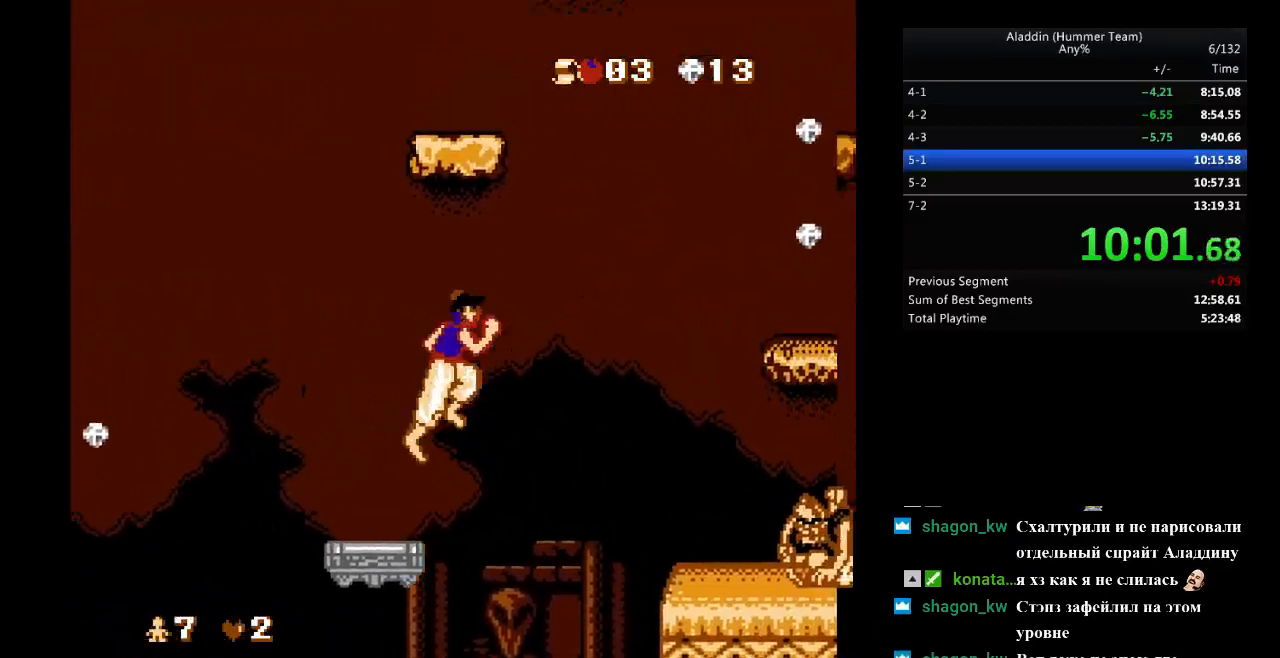
{"buttons": ["DPAD_RIGHT"], "events": [[333, "B", "up"]]}
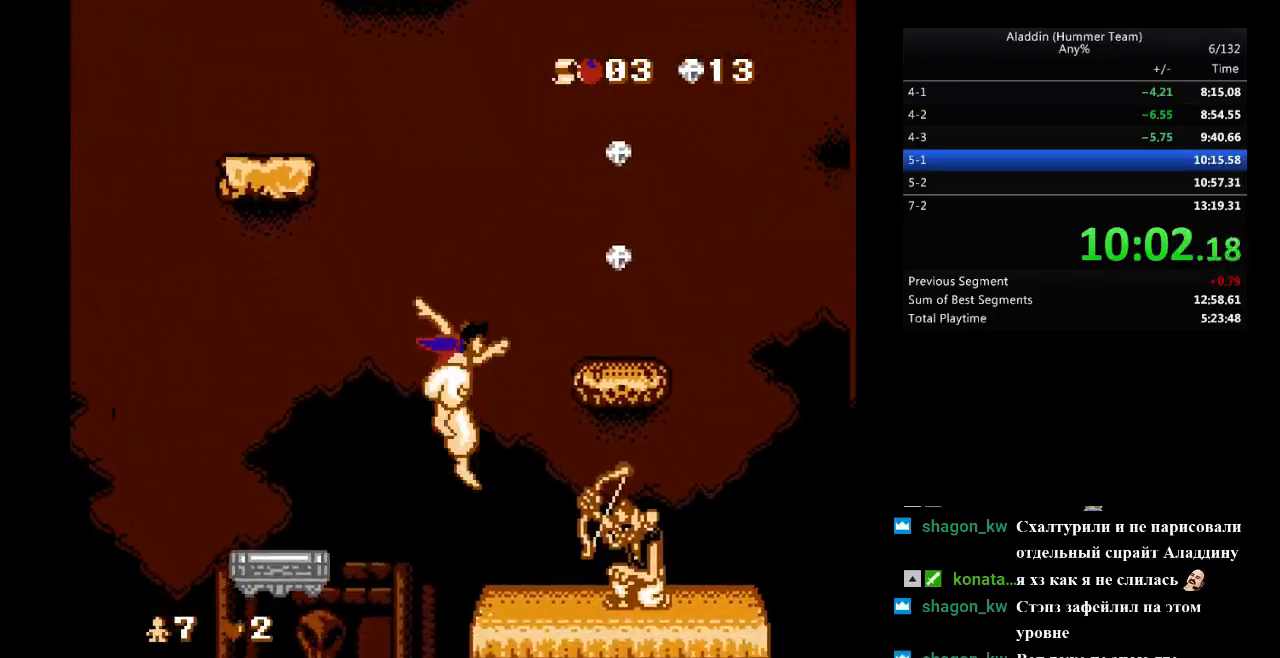
{"buttons": ["DPAD_RIGHT"], "events": [[217, "B", "down"], [300, "B", "up"]]}
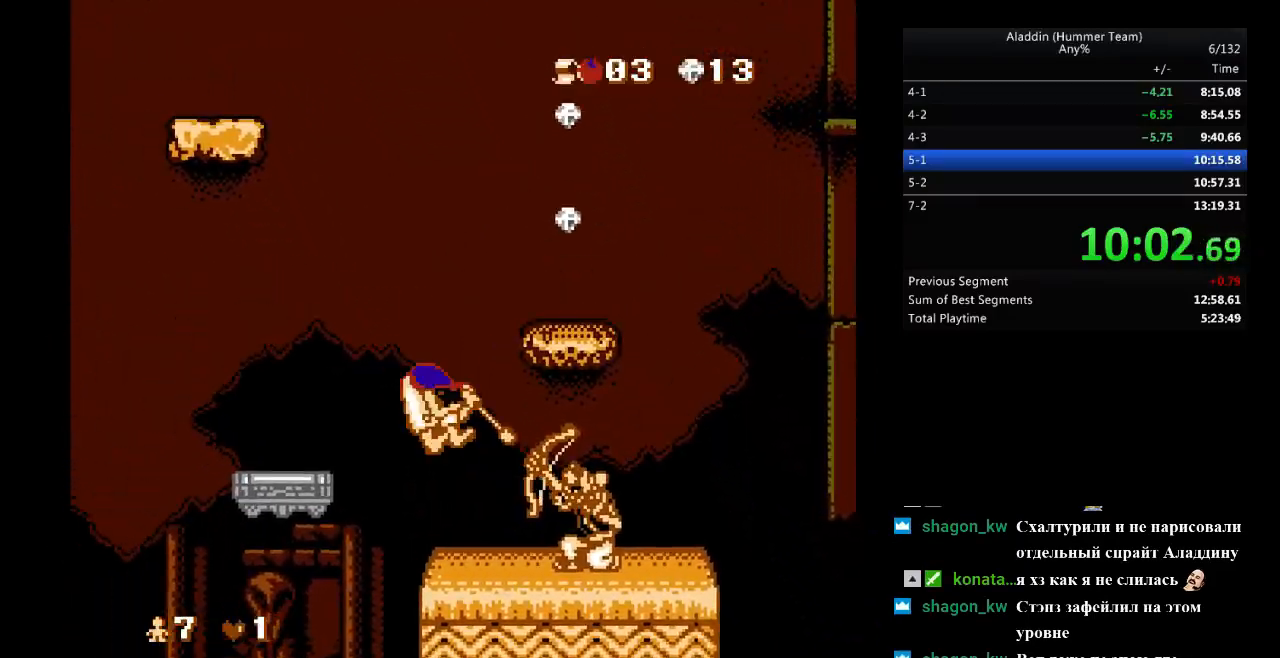
{"buttons": ["DPAD_RIGHT"], "events": []}
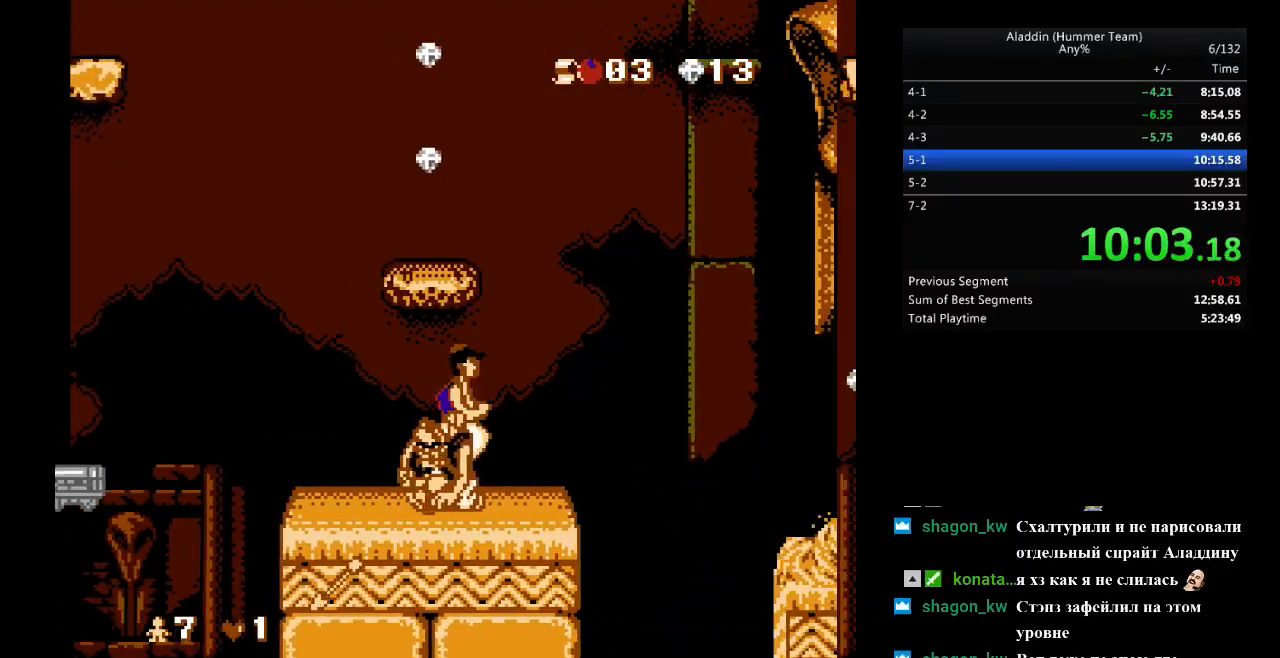
{"buttons": ["DPAD_RIGHT"], "events": [[167, "B", "down"], [417, "B", "up"]]}
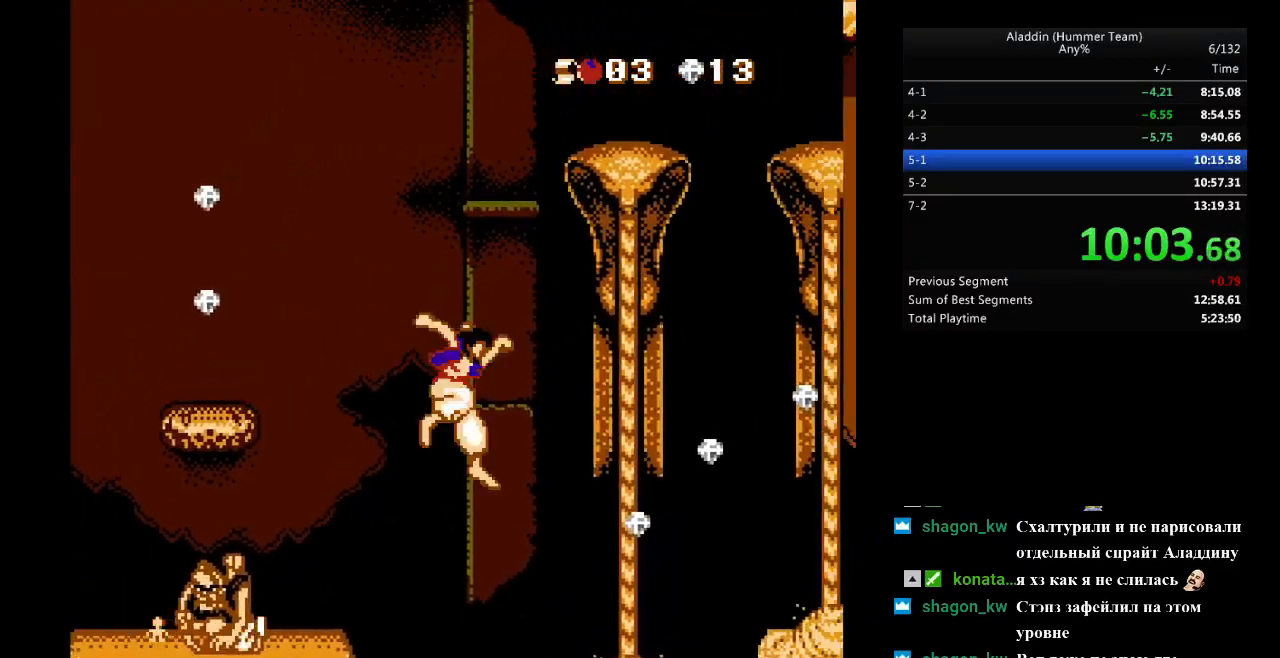
{"buttons": ["B", "DPAD_RIGHT"], "events": [[400, "B", "down"]]}
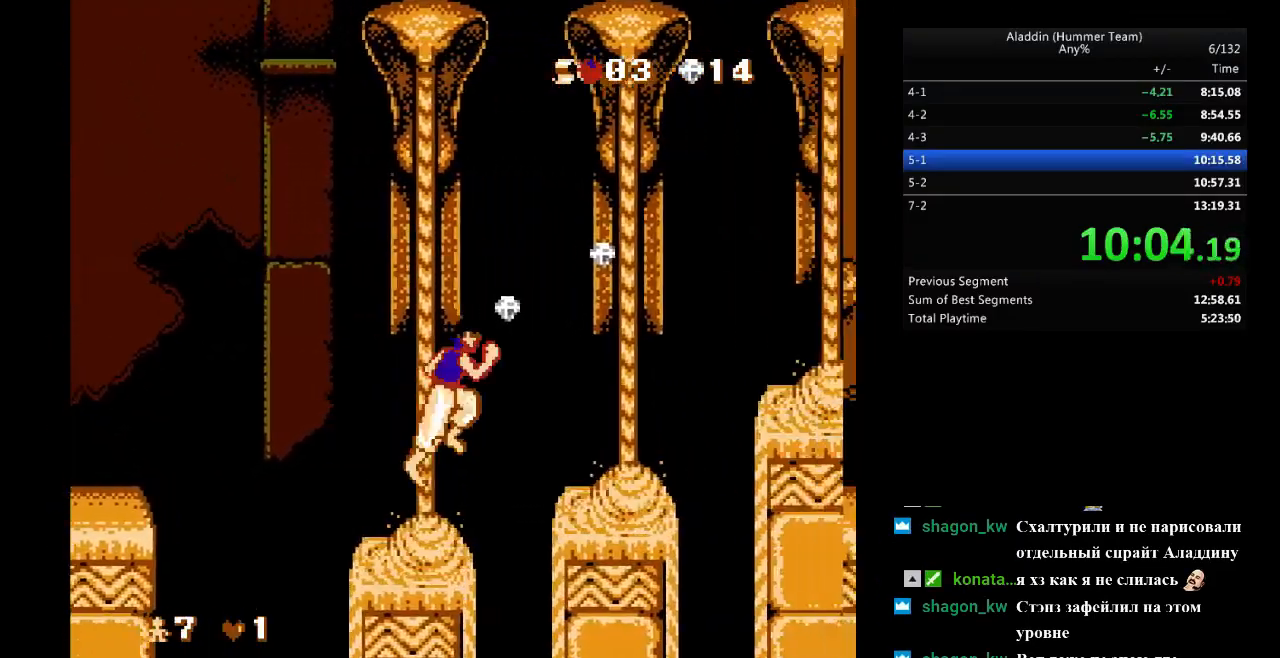
{"buttons": ["B", "DPAD_RIGHT"], "events": [[83, "B", "up"], [433, "B", "down"]]}
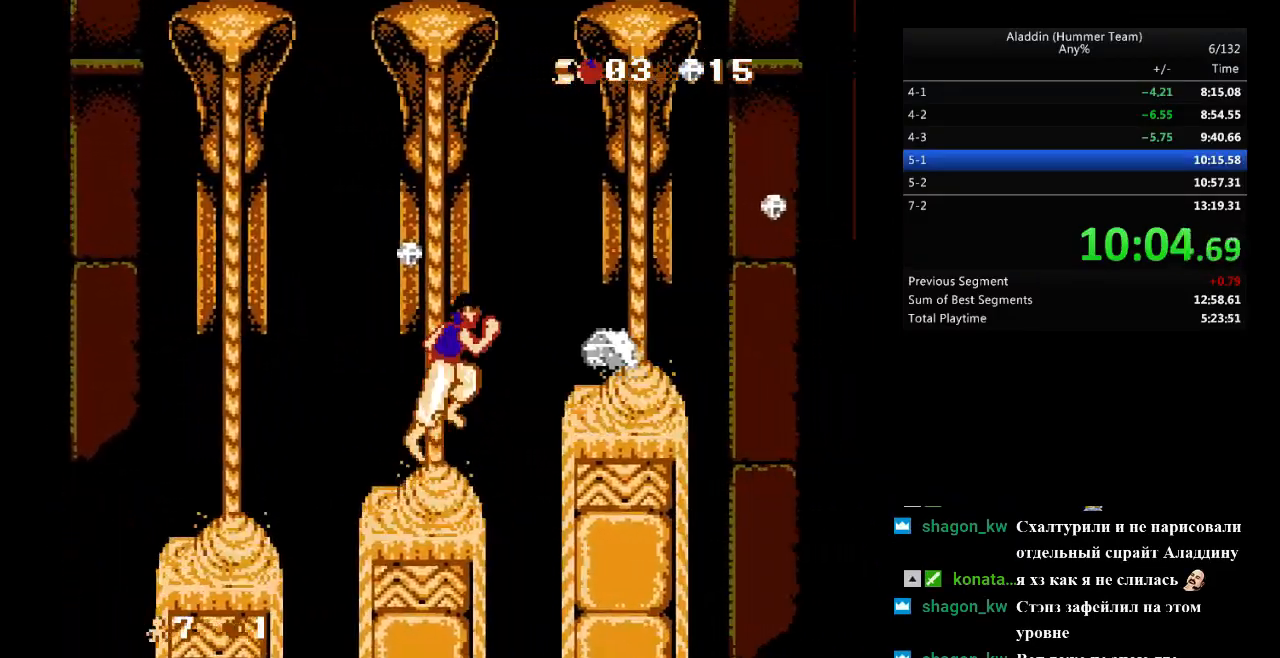
{"buttons": ["B", "DPAD_RIGHT"], "events": []}
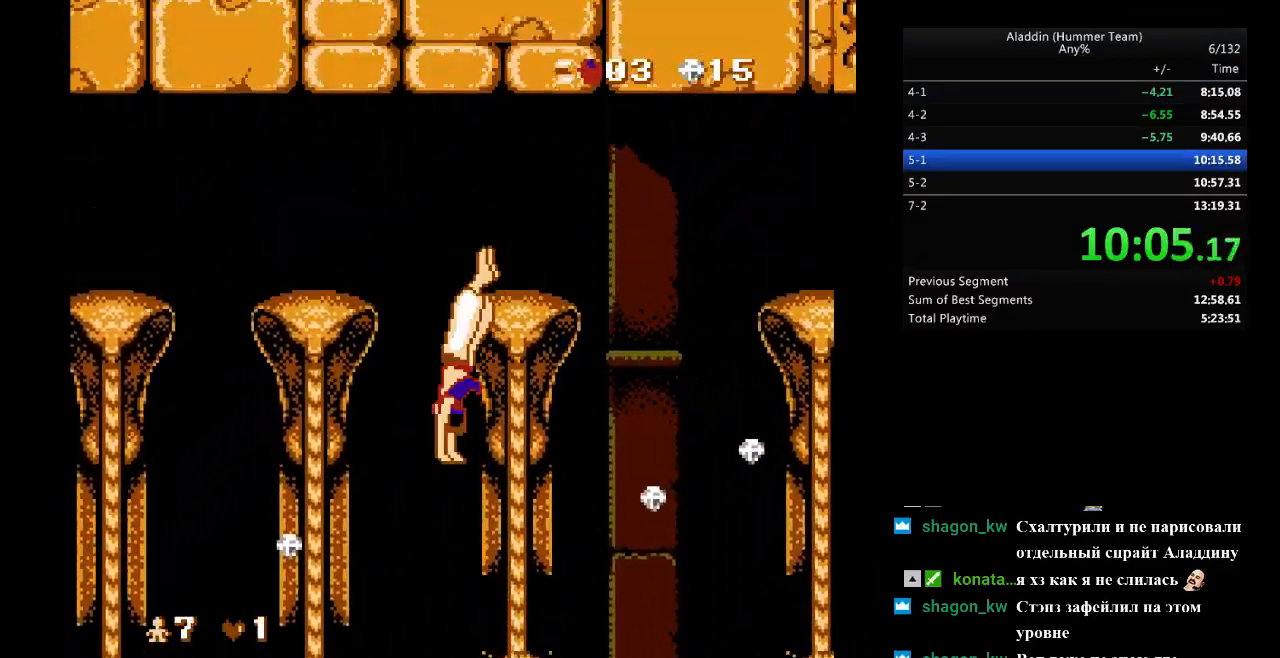
{"buttons": ["DPAD_RIGHT"], "events": [[500, "B", "up"]]}
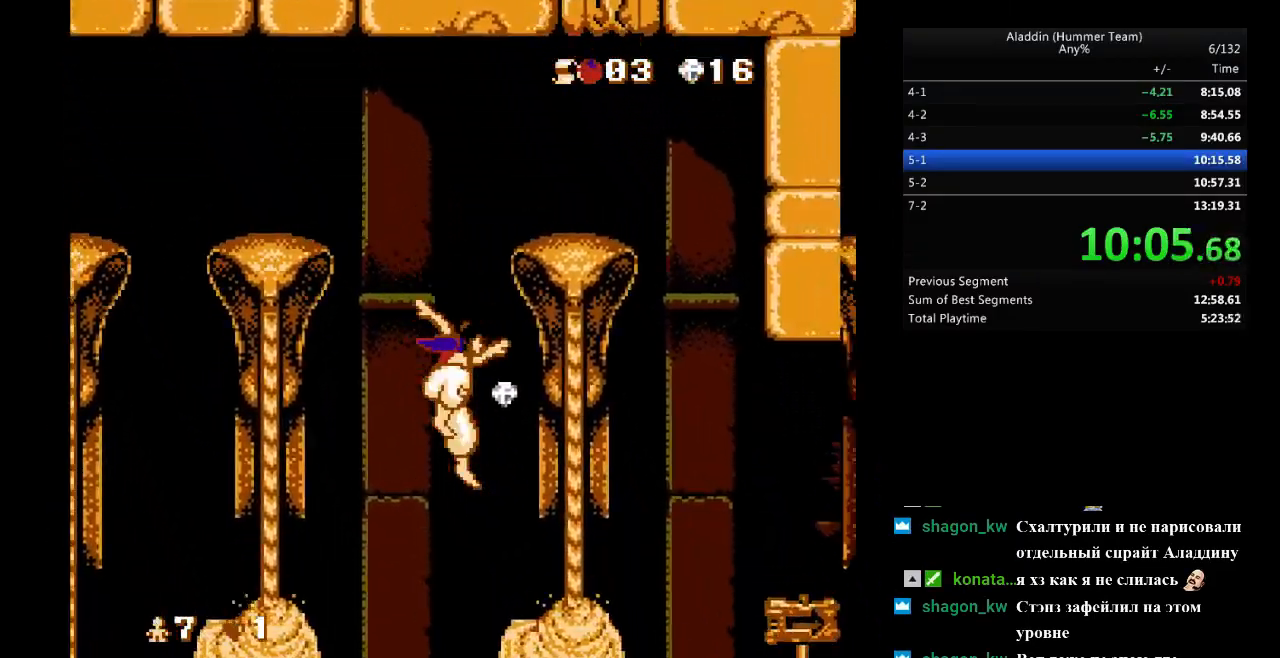
{"buttons": ["B", "DPAD_RIGHT"], "events": [[267, "B", "down"]]}
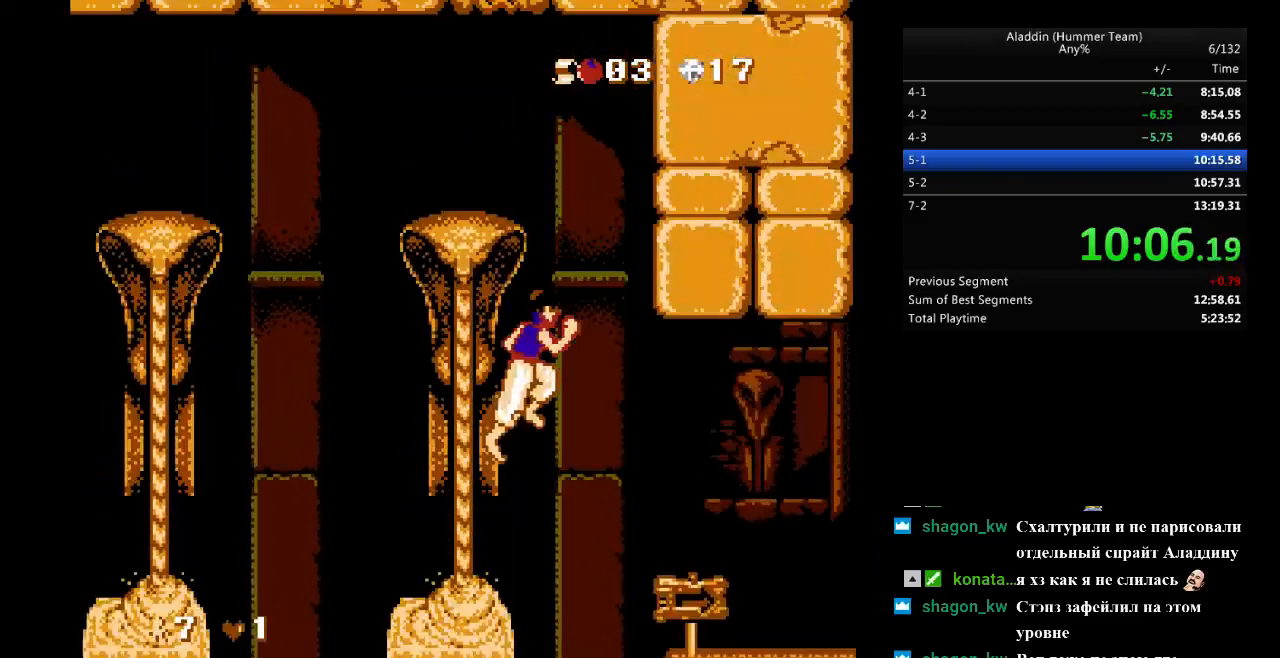
{"buttons": ["DPAD_RIGHT"], "events": [[33, "B", "up"]]}
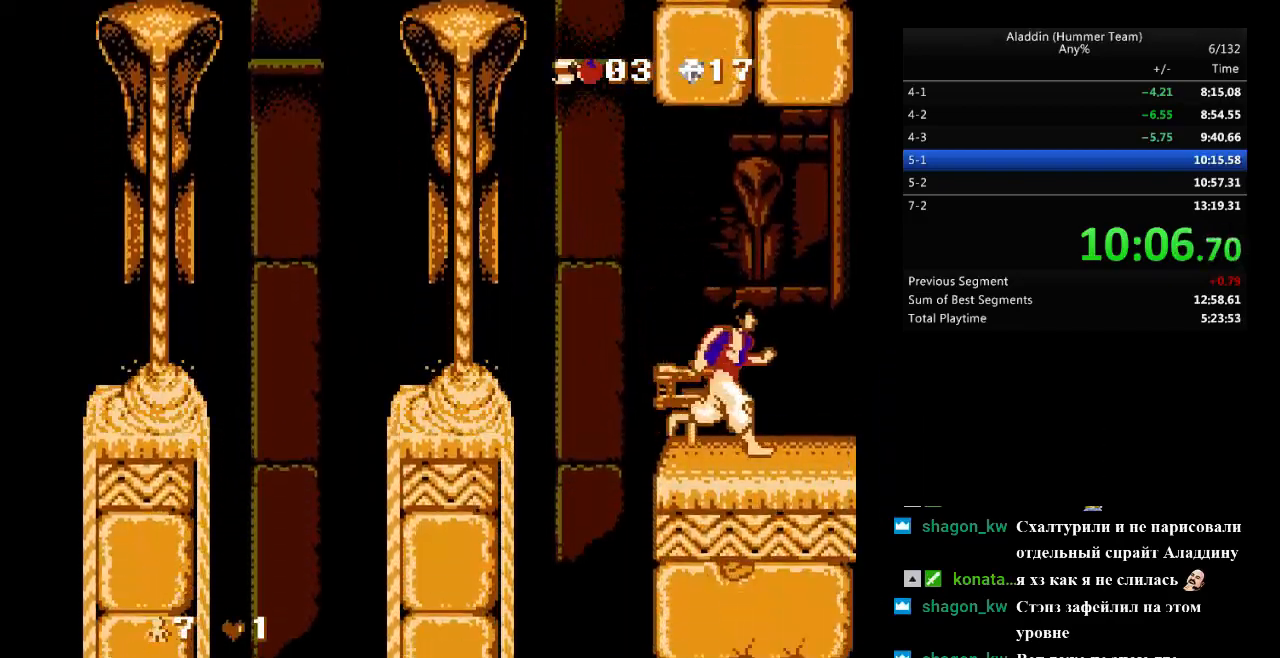
{"buttons": ["DPAD_RIGHT"], "events": []}
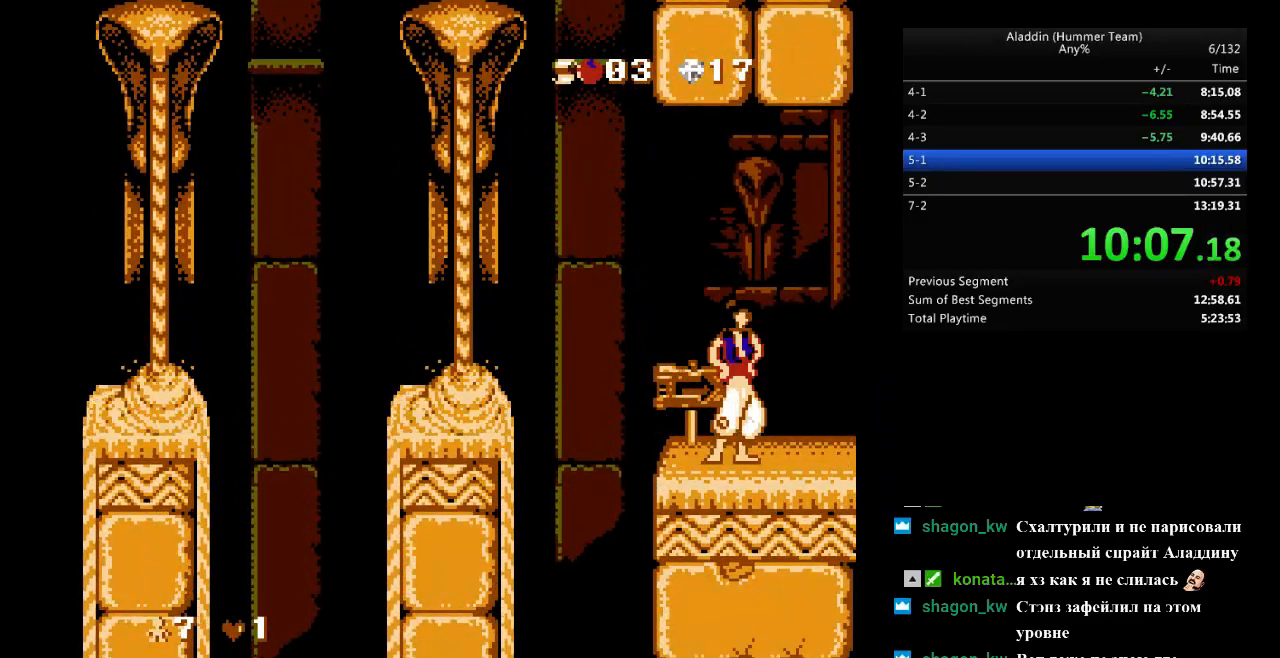
{"buttons": ["DPAD_RIGHT"], "events": []}
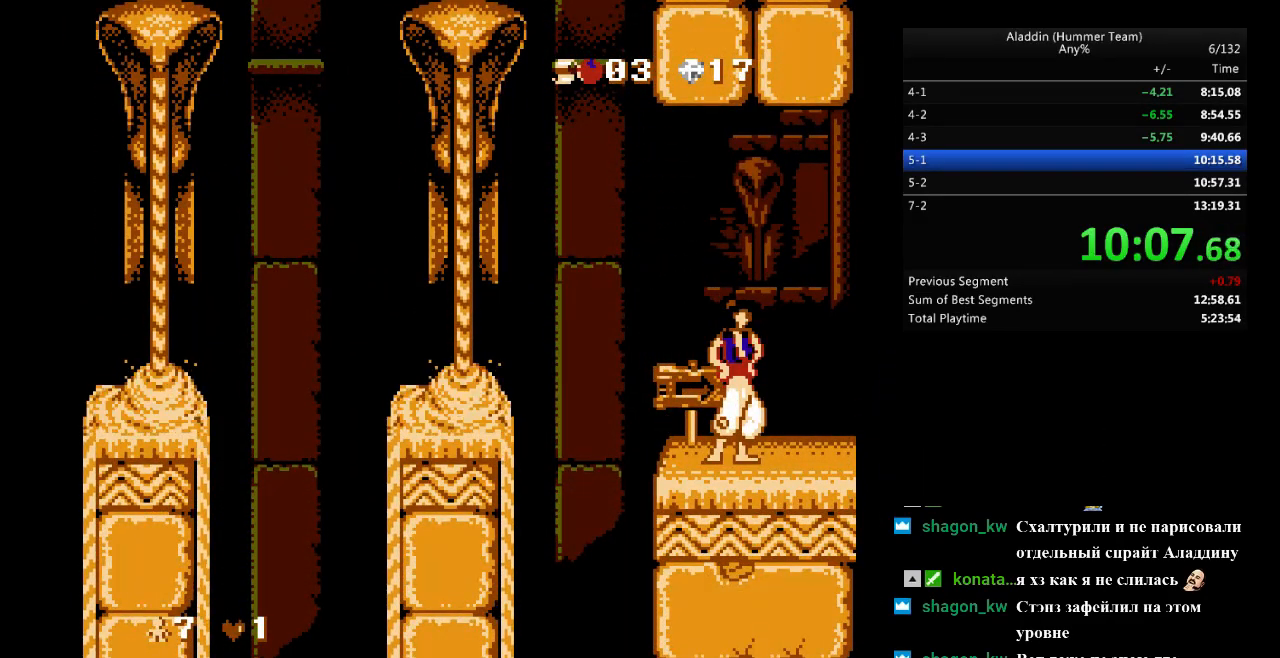
{"buttons": ["DPAD_RIGHT"], "events": []}
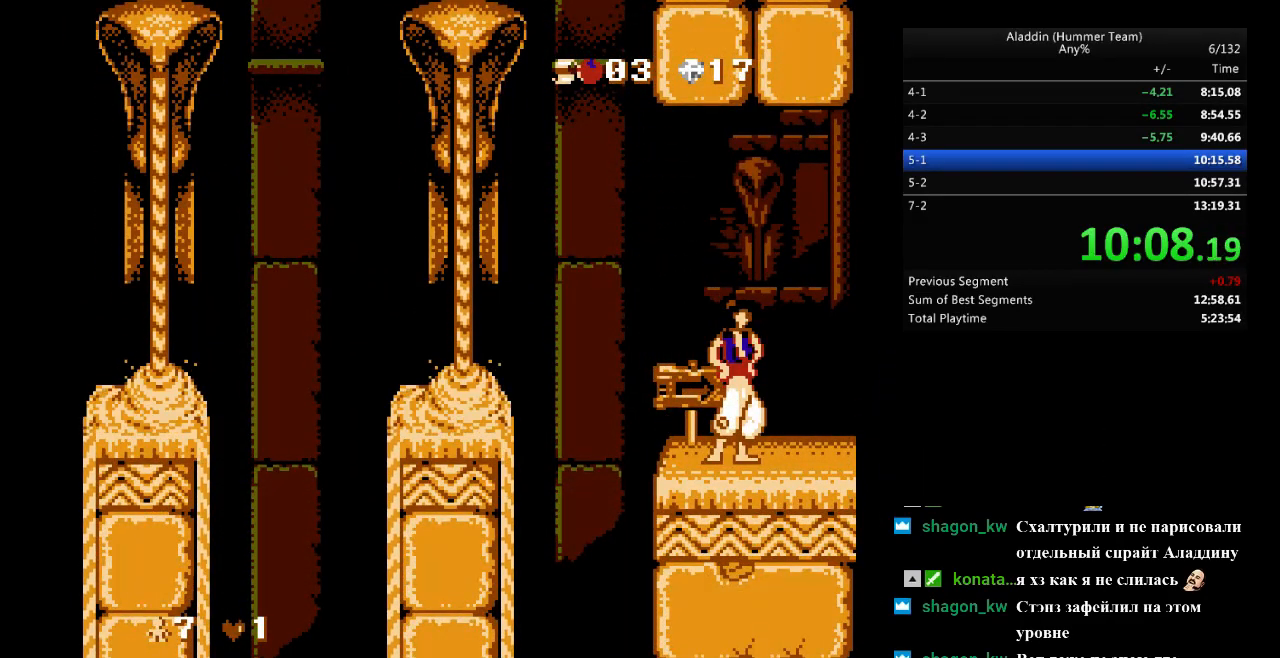
{"buttons": ["DPAD_RIGHT"], "events": []}
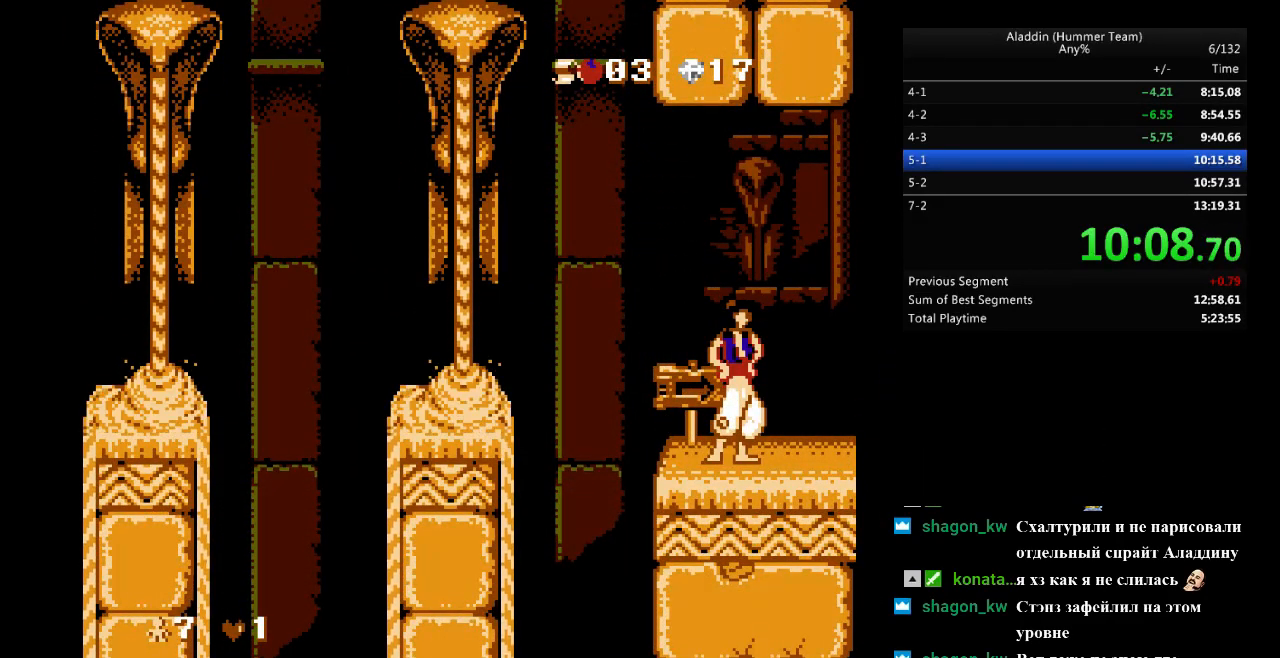
{"buttons": ["DPAD_RIGHT"], "events": []}
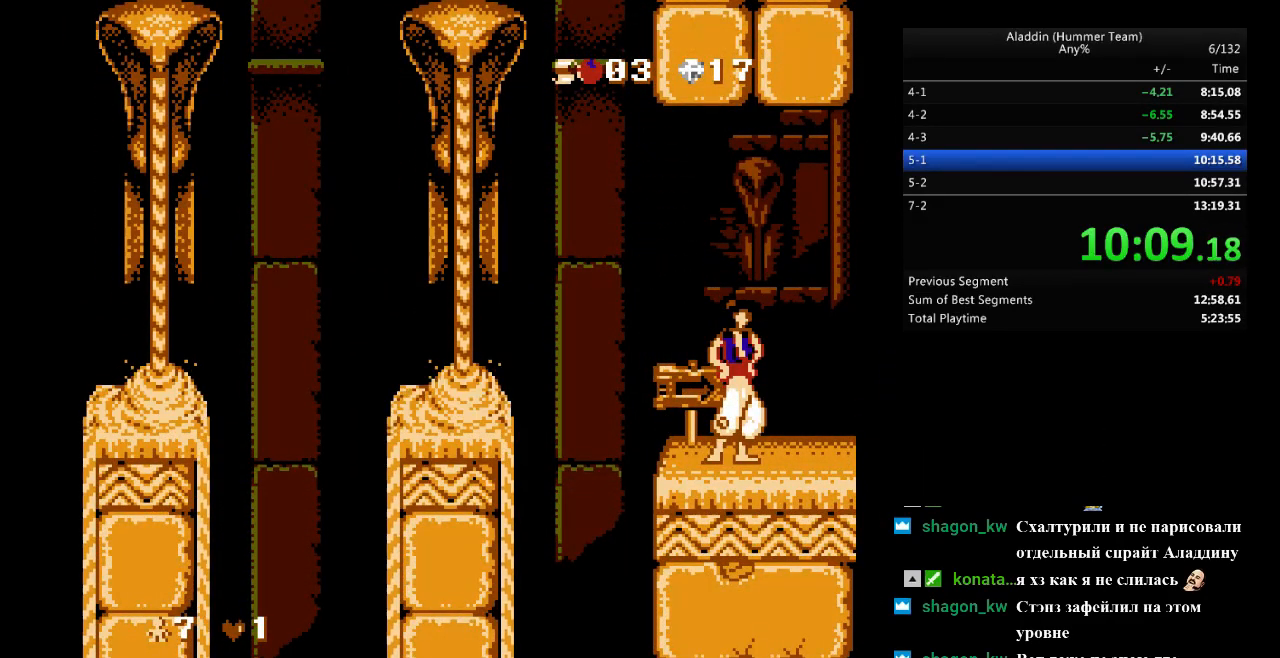
{"buttons": ["DPAD_RIGHT"], "events": []}
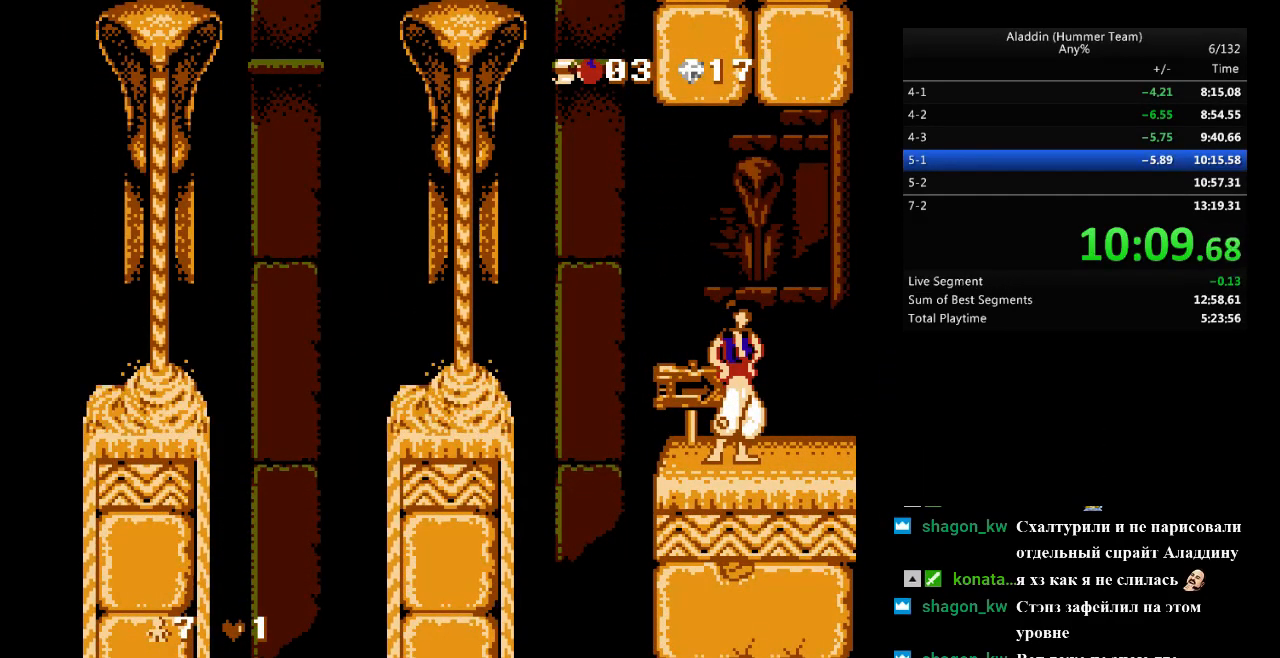
{"buttons": ["DPAD_RIGHT"], "events": []}
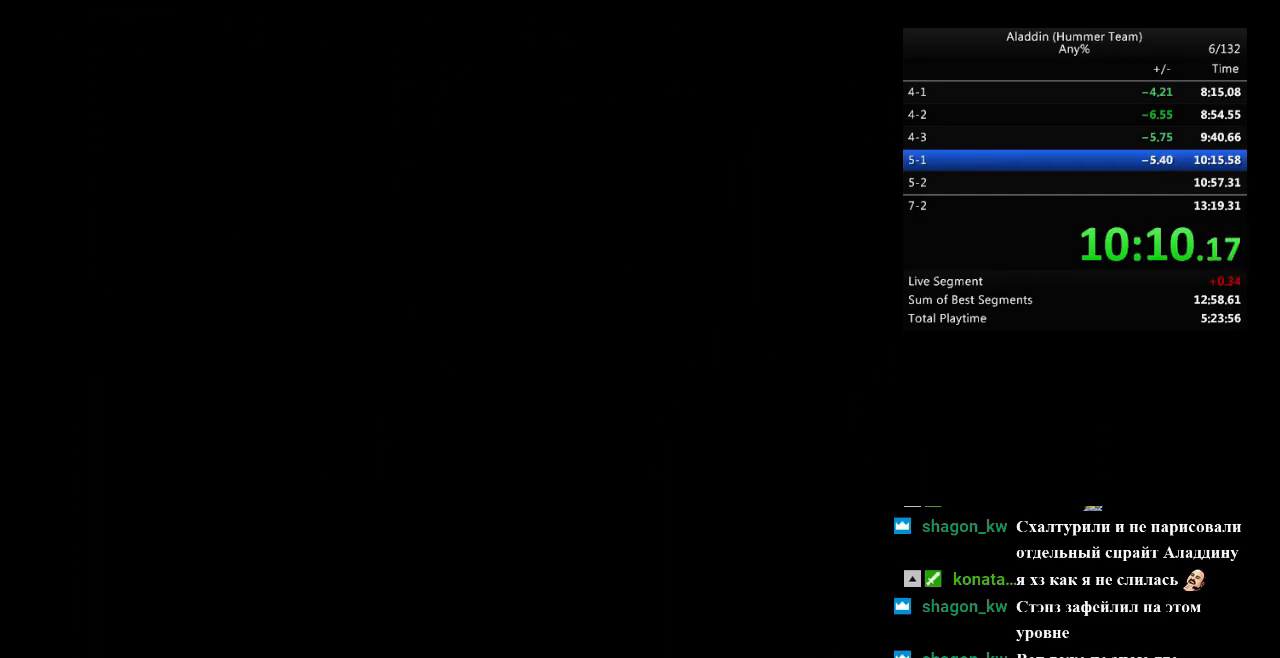
{"buttons": ["DPAD_RIGHT"], "events": []}
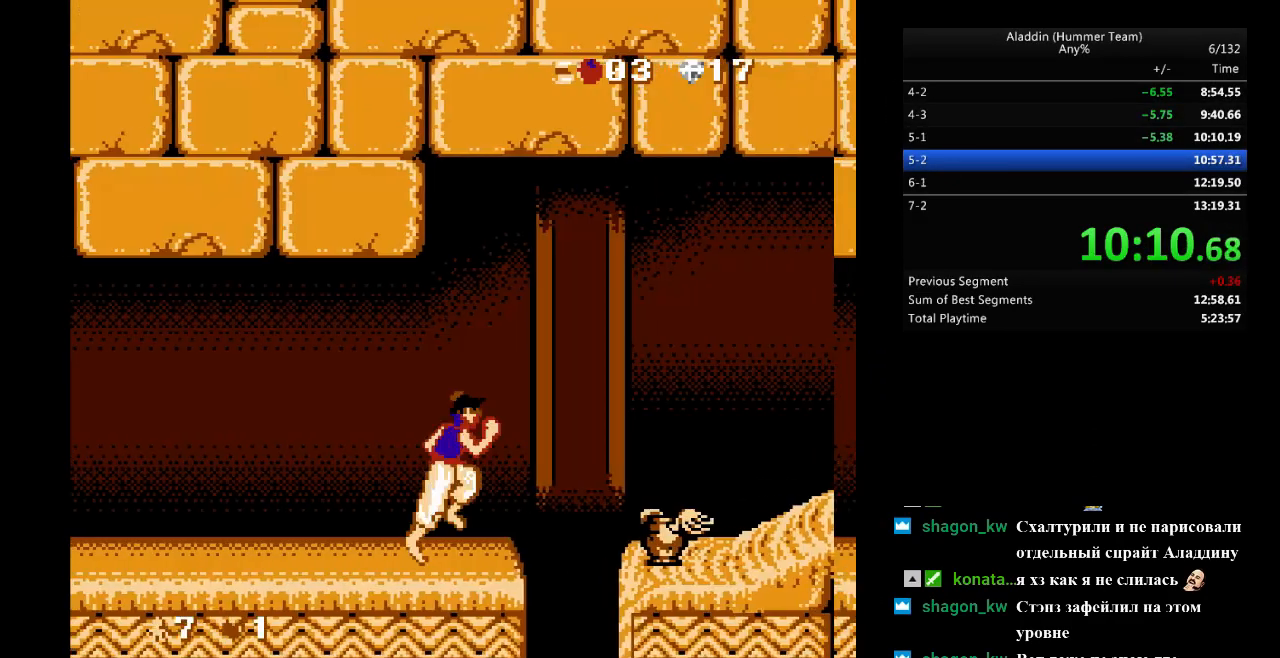
{"buttons": ["B", "DPAD_RIGHT"], "events": [[83, "B", "down"]]}
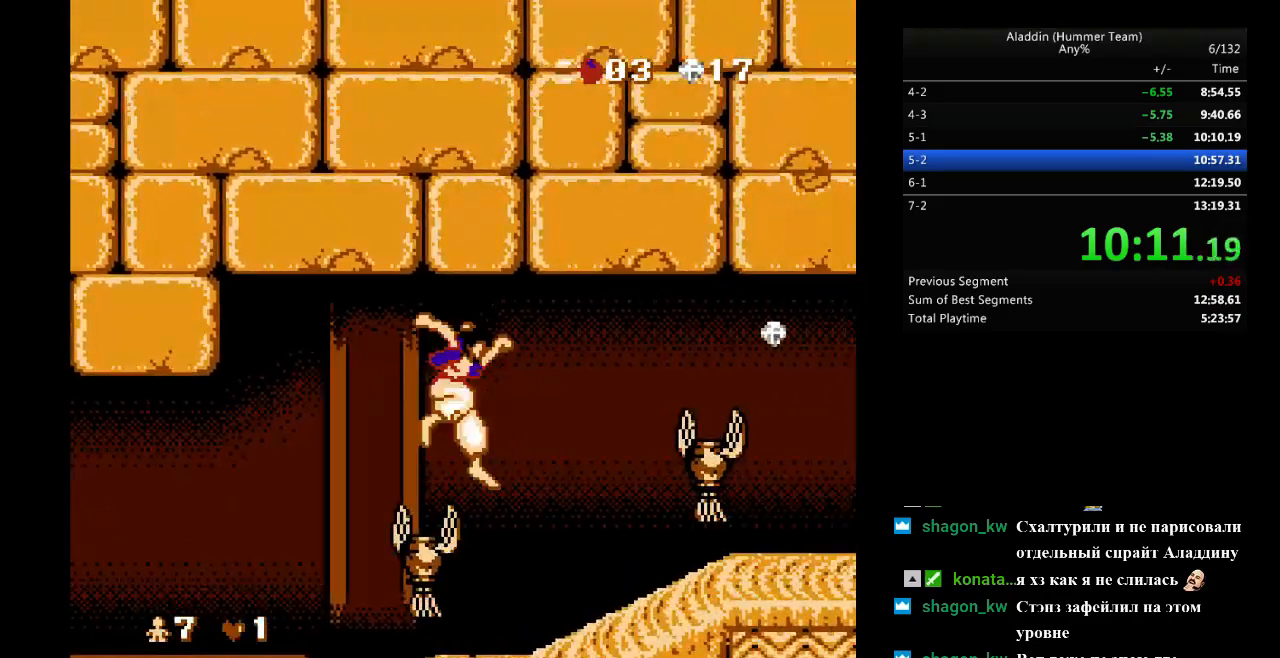
{"buttons": ["DPAD_RIGHT"], "events": [[133, "B", "up"]]}
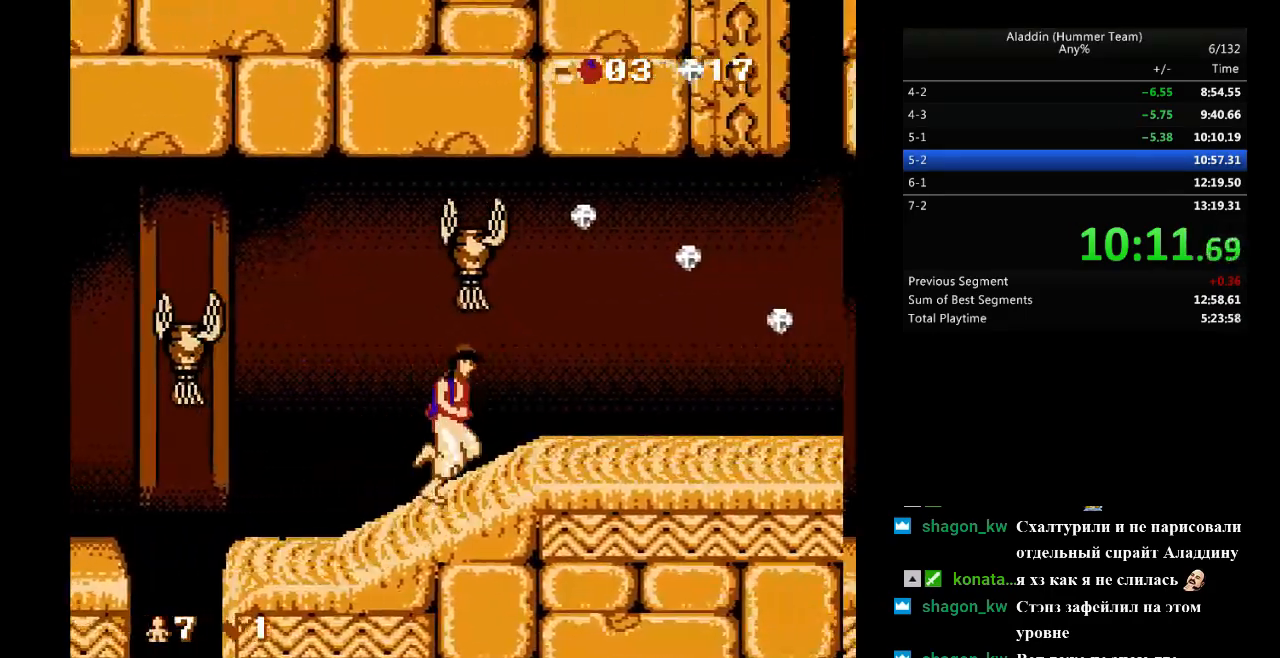
{"buttons": ["DPAD_RIGHT"], "events": []}